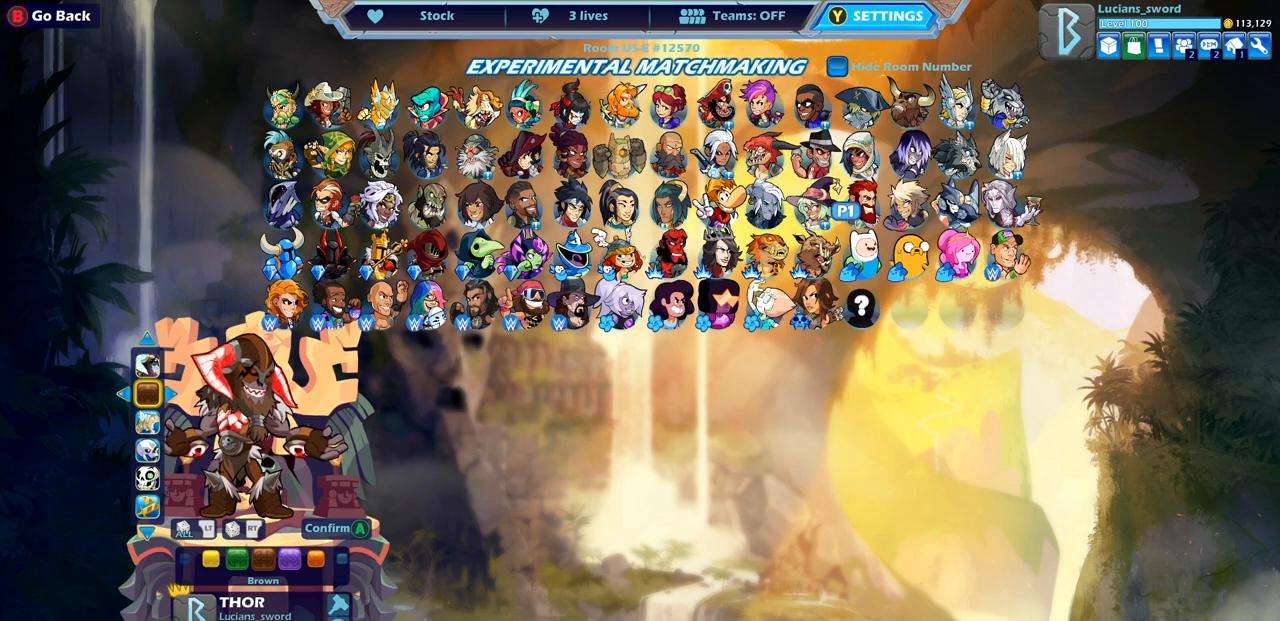
Gameplay with a controller (PlayStation layout); each line is a JSON object with the inputs held at the frame after it. "events" lists button and stick changes between this image and that frame as [ms after this image, input, new state], when the widget could be followed in between.
{"buttons": ["DPAD_RIGHT"], "left_stick": "center", "right_stick": "center", "events": [[117, "DPAD_RIGHT", "down"], [250, "DPAD_RIGHT", "up"], [400, "DPAD_RIGHT", "down"]]}
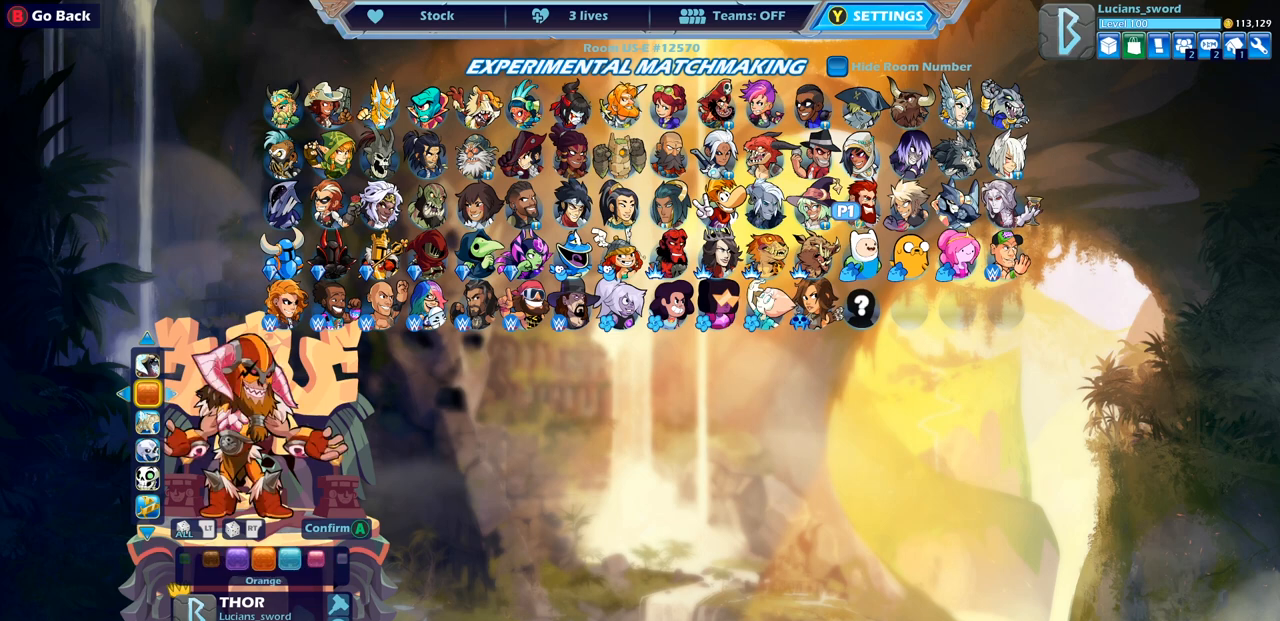
{"buttons": [], "left_stick": "center", "right_stick": "center", "events": [[33, "DPAD_RIGHT", "up"], [233, "DPAD_LEFT", "down"], [383, "DPAD_LEFT", "up"]]}
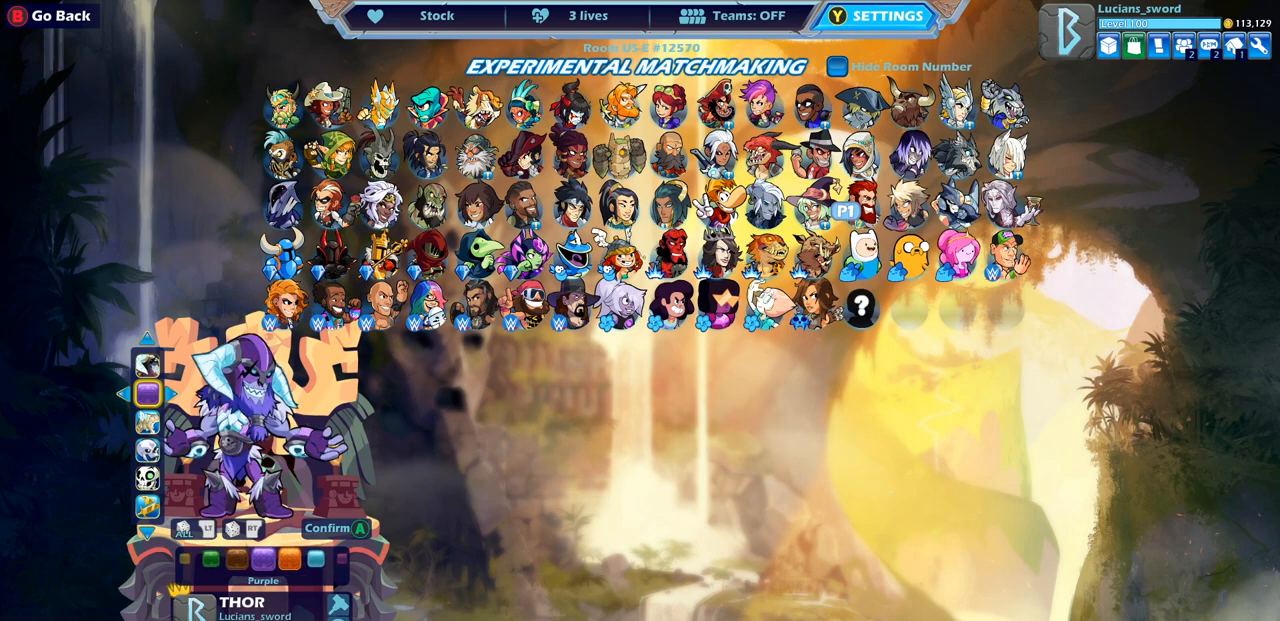
{"buttons": ["DPAD_RIGHT"], "left_stick": "center", "right_stick": "center", "events": [[200, "DPAD_RIGHT", "down"], [283, "DPAD_RIGHT", "up"], [433, "DPAD_RIGHT", "down"]]}
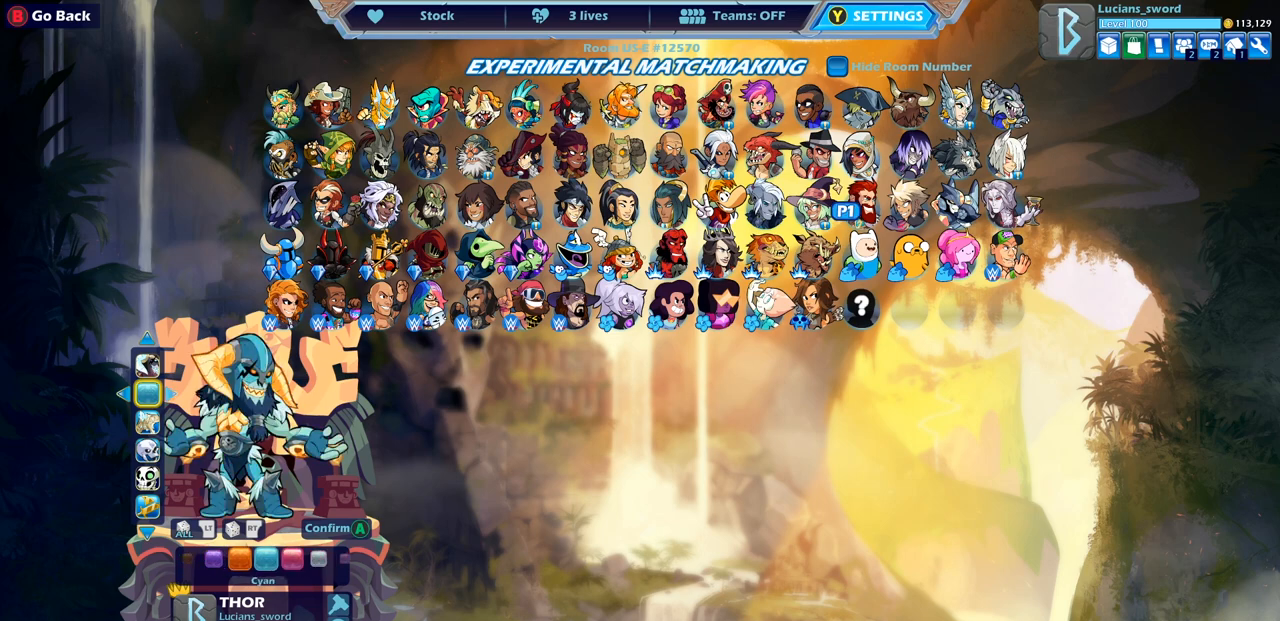
{"buttons": [], "left_stick": "center", "right_stick": "center", "events": [[50, "DPAD_RIGHT", "up"], [233, "DPAD_RIGHT", "down"], [367, "DPAD_RIGHT", "up"]]}
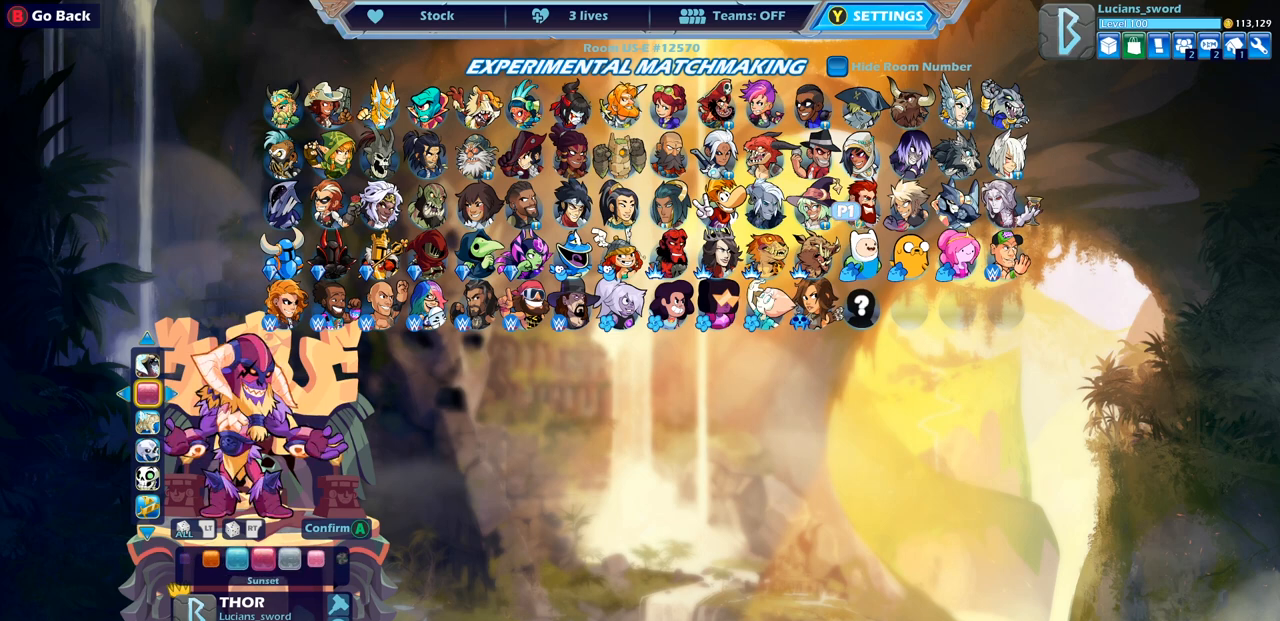
{"buttons": [], "left_stick": "center", "right_stick": "center", "events": [[233, "DPAD_RIGHT", "down"], [367, "DPAD_RIGHT", "up"]]}
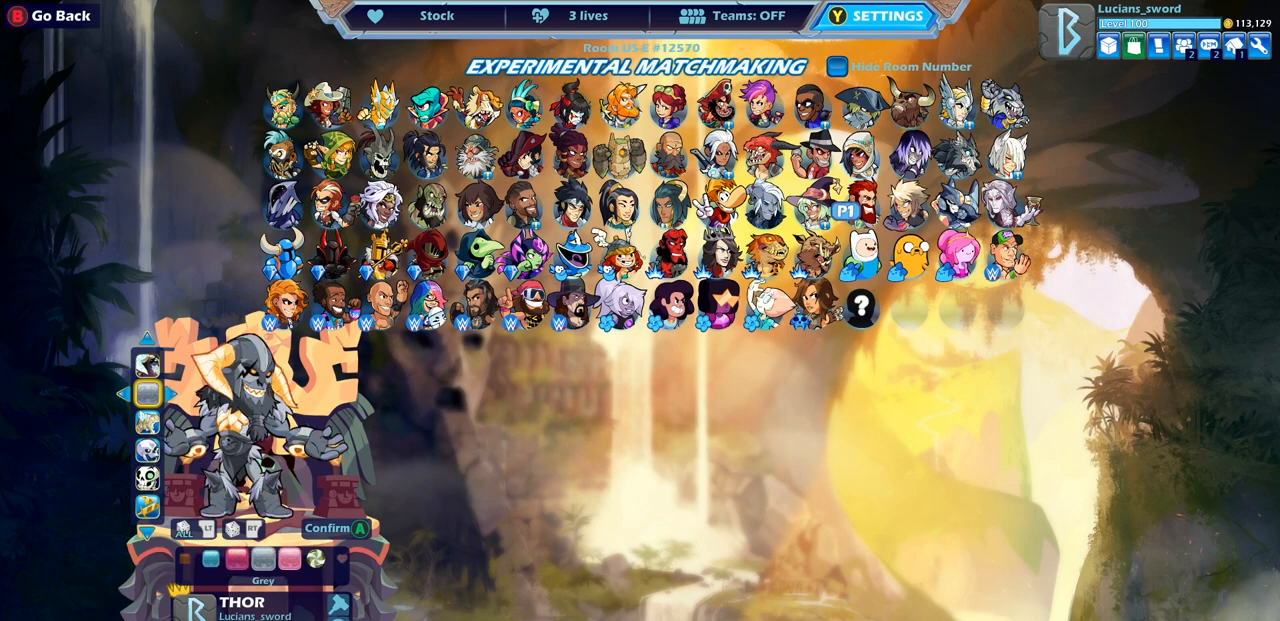
{"buttons": [], "left_stick": "center", "right_stick": "center", "events": [[117, "DPAD_RIGHT", "down"], [217, "DPAD_RIGHT", "up"], [417, "DPAD_RIGHT", "down"], [500, "DPAD_RIGHT", "up"]]}
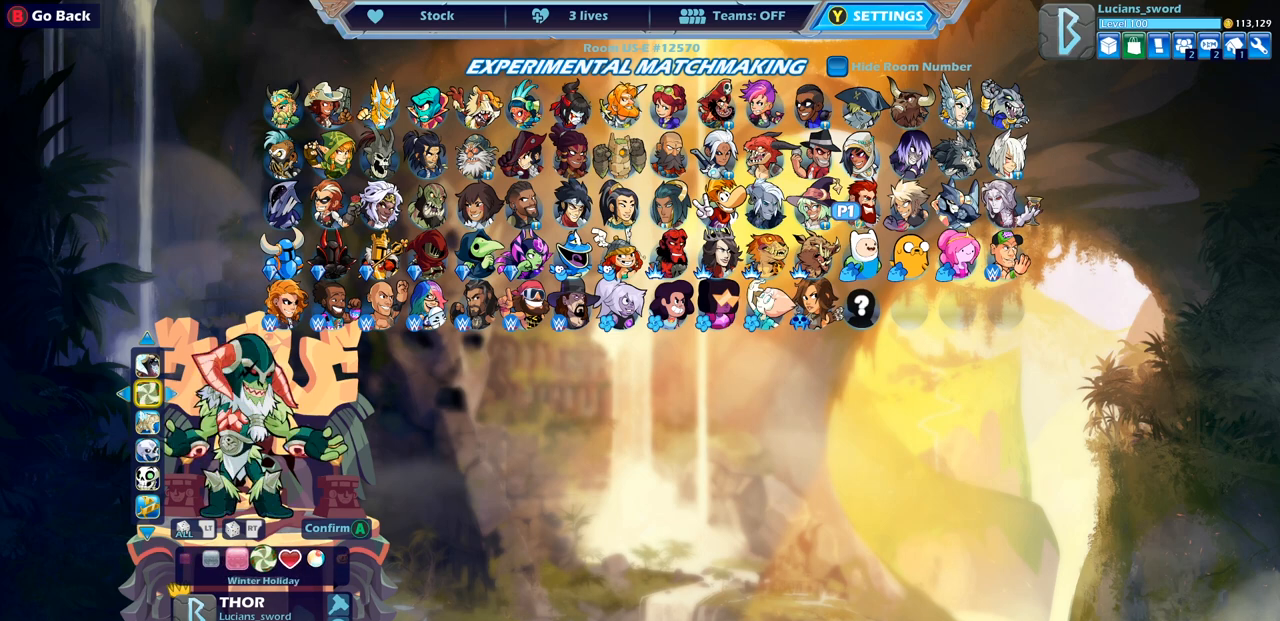
{"buttons": [], "left_stick": "center", "right_stick": "center", "events": [[217, "DPAD_RIGHT", "down"], [317, "DPAD_RIGHT", "up"]]}
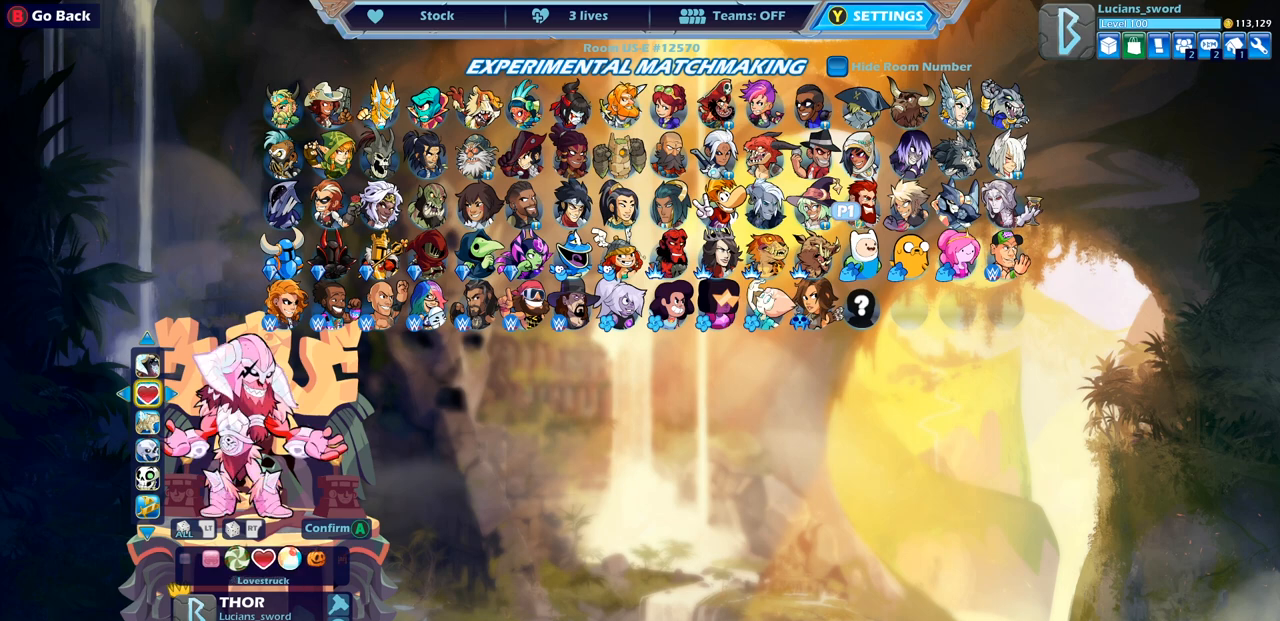
{"buttons": [], "left_stick": "center", "right_stick": "center", "events": [[200, "DPAD_LEFT", "down"], [350, "DPAD_LEFT", "up"]]}
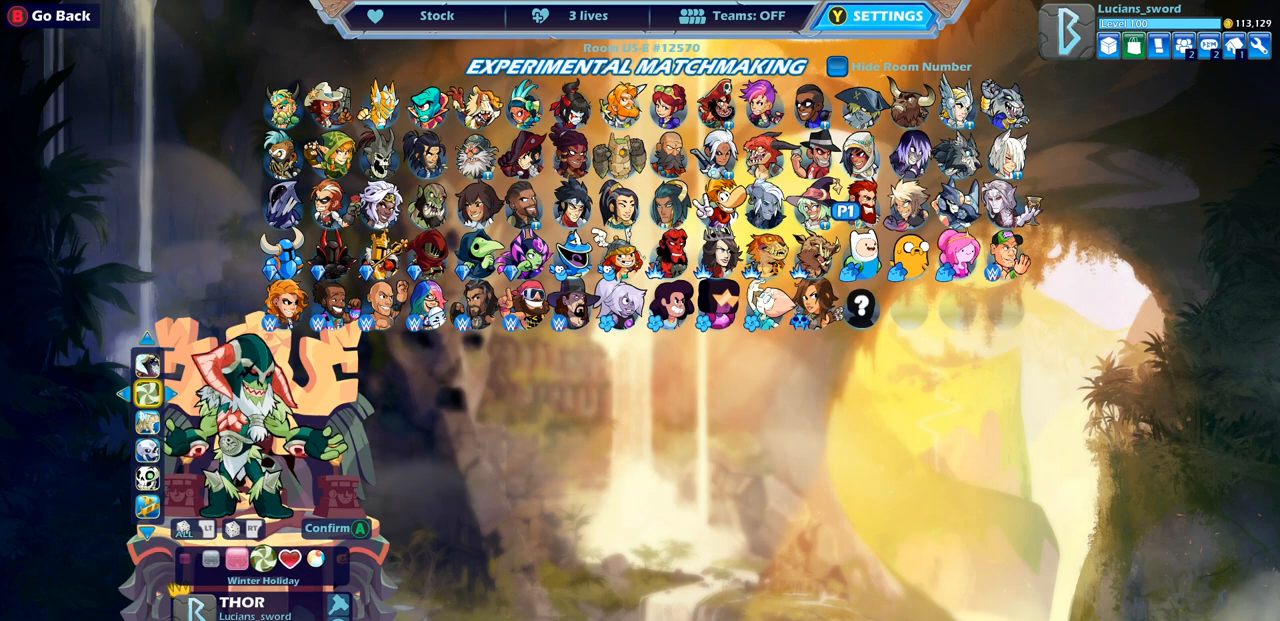
{"buttons": [], "left_stick": "center", "right_stick": "center", "events": []}
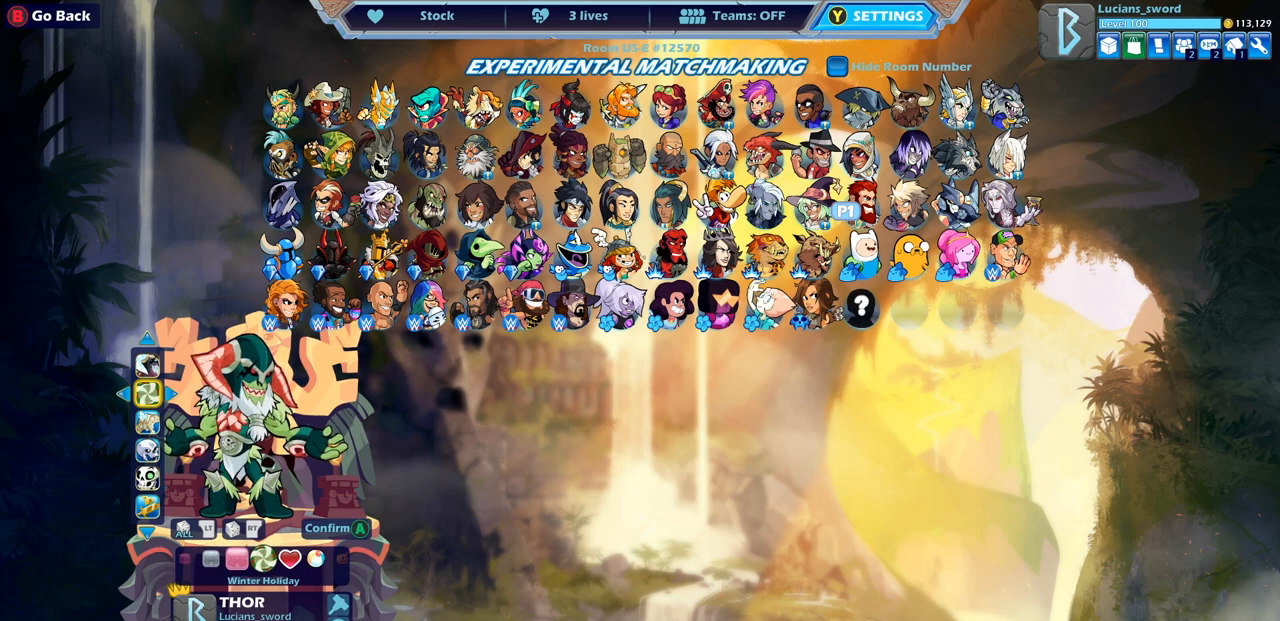
{"buttons": [], "left_stick": "center", "right_stick": "center", "events": []}
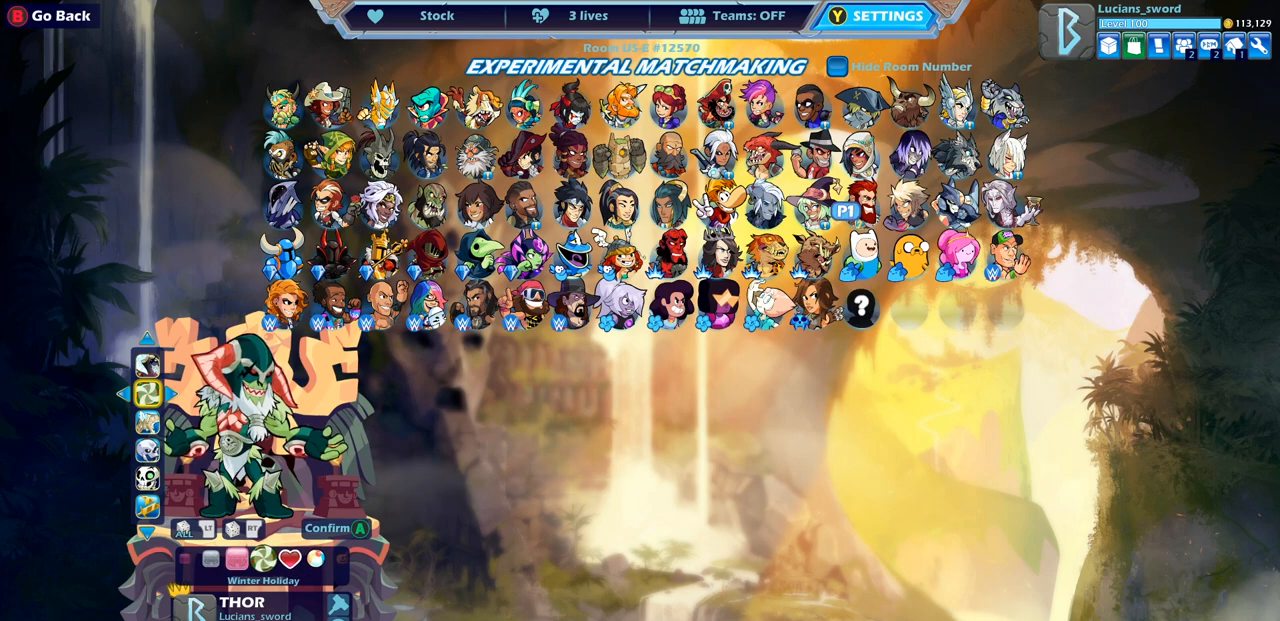
{"buttons": [], "left_stick": "center", "right_stick": "center", "events": []}
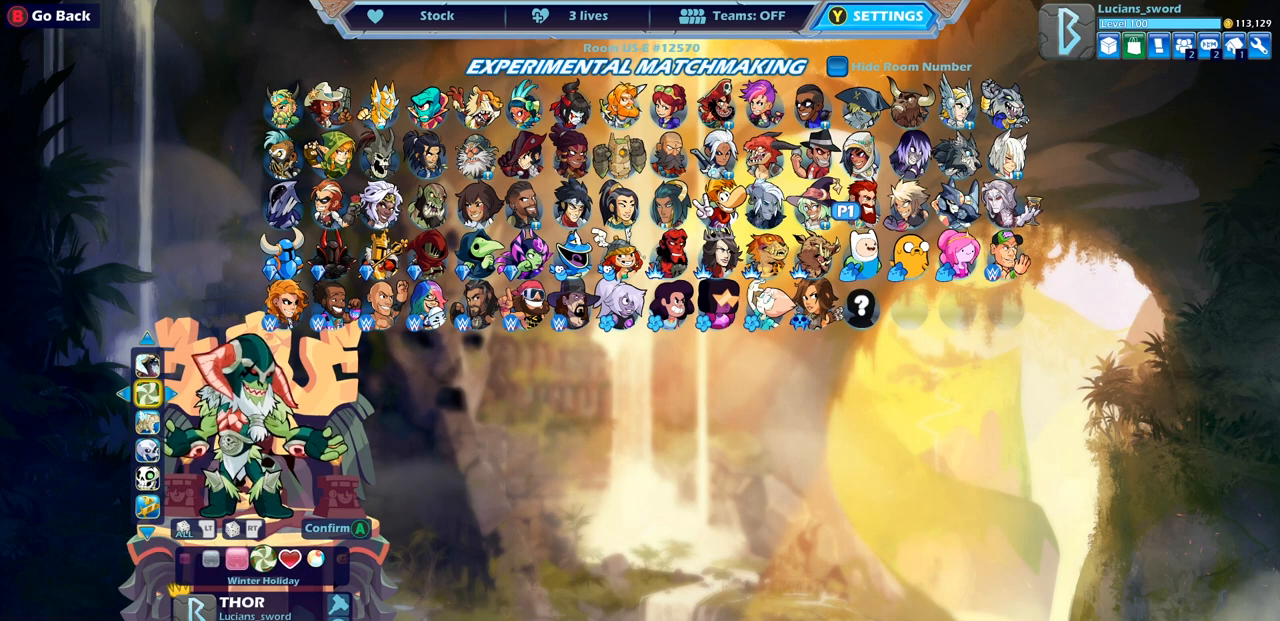
{"buttons": [], "left_stick": "center", "right_stick": "center", "events": [[17, "DPAD_RIGHT", "down"], [117, "DPAD_RIGHT", "up"], [267, "DPAD_RIGHT", "down"], [333, "DPAD_RIGHT", "up"]]}
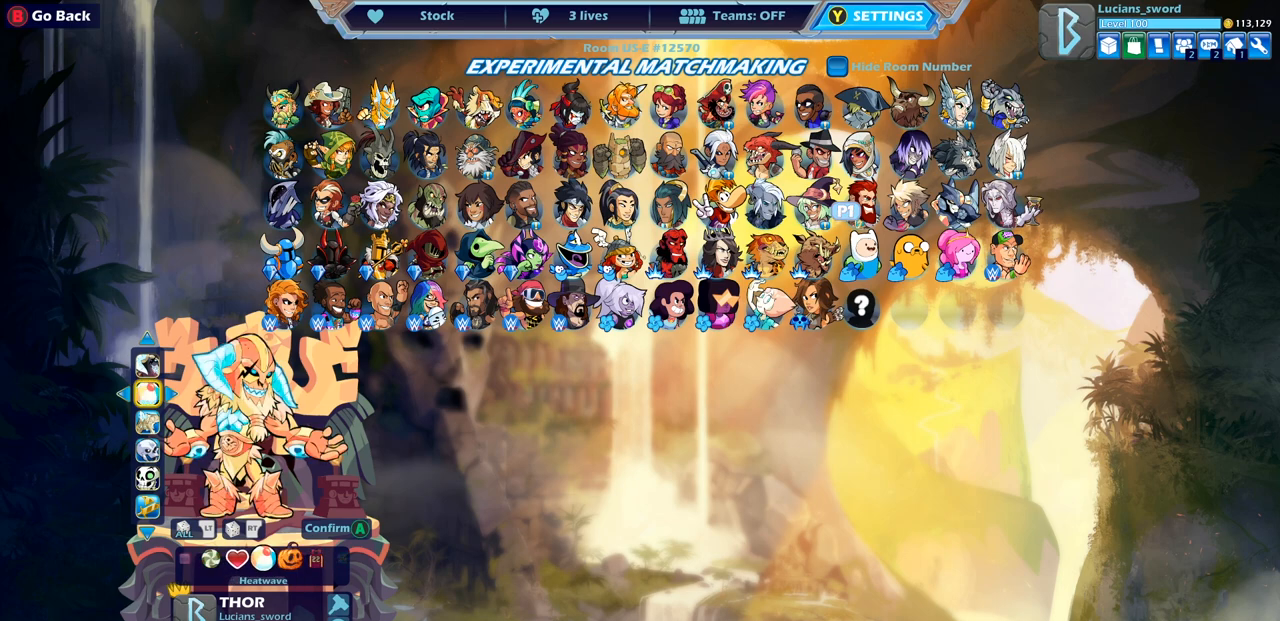
{"buttons": ["DPAD_RIGHT"], "left_stick": "center", "right_stick": "center", "events": [[133, "DPAD_RIGHT", "down"], [250, "DPAD_RIGHT", "up"], [450, "DPAD_RIGHT", "down"]]}
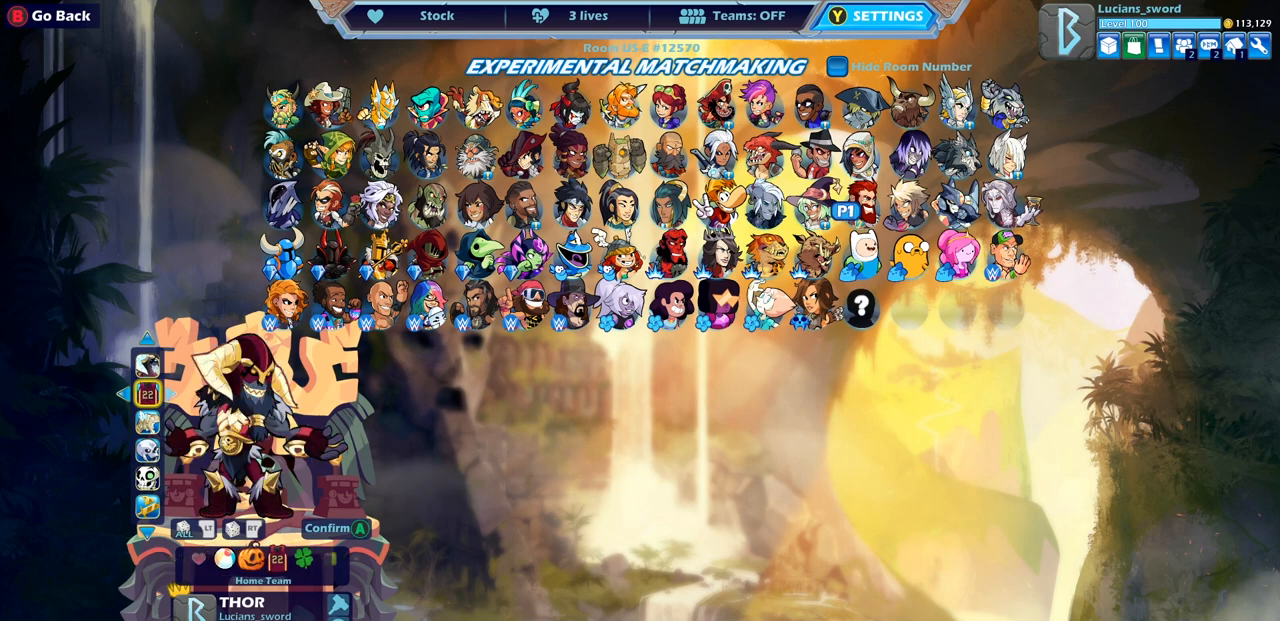
{"buttons": [], "left_stick": "center", "right_stick": "center", "events": [[67, "DPAD_RIGHT", "up"], [333, "DPAD_LEFT", "down"], [400, "DPAD_LEFT", "up"]]}
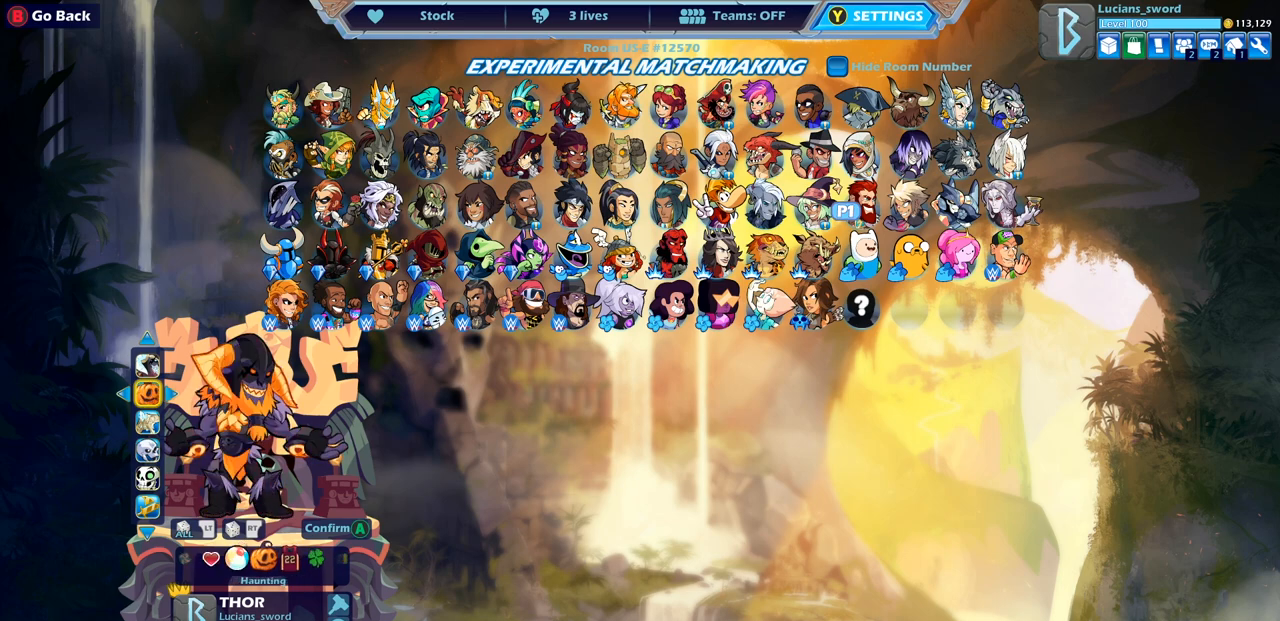
{"buttons": [], "left_stick": "center", "right_stick": "center", "events": [[83, "DPAD_RIGHT", "down"], [217, "DPAD_RIGHT", "up"]]}
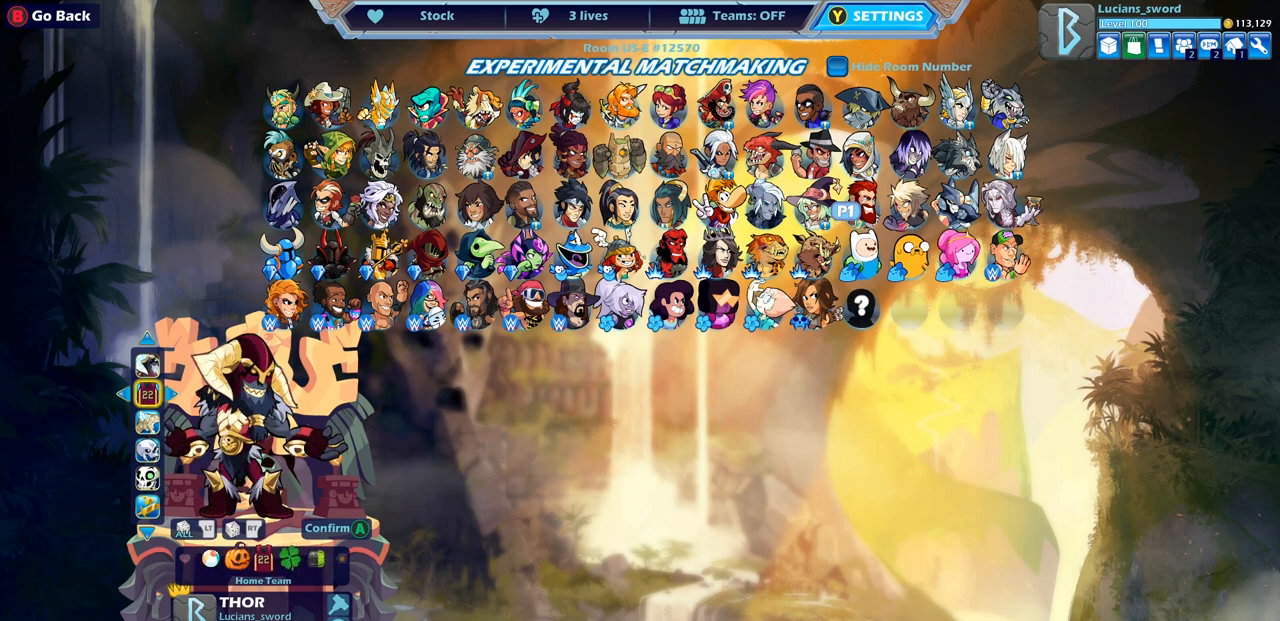
{"buttons": [], "left_stick": "center", "right_stick": "center", "events": [[17, "DPAD_RIGHT", "down"], [150, "DPAD_RIGHT", "up"]]}
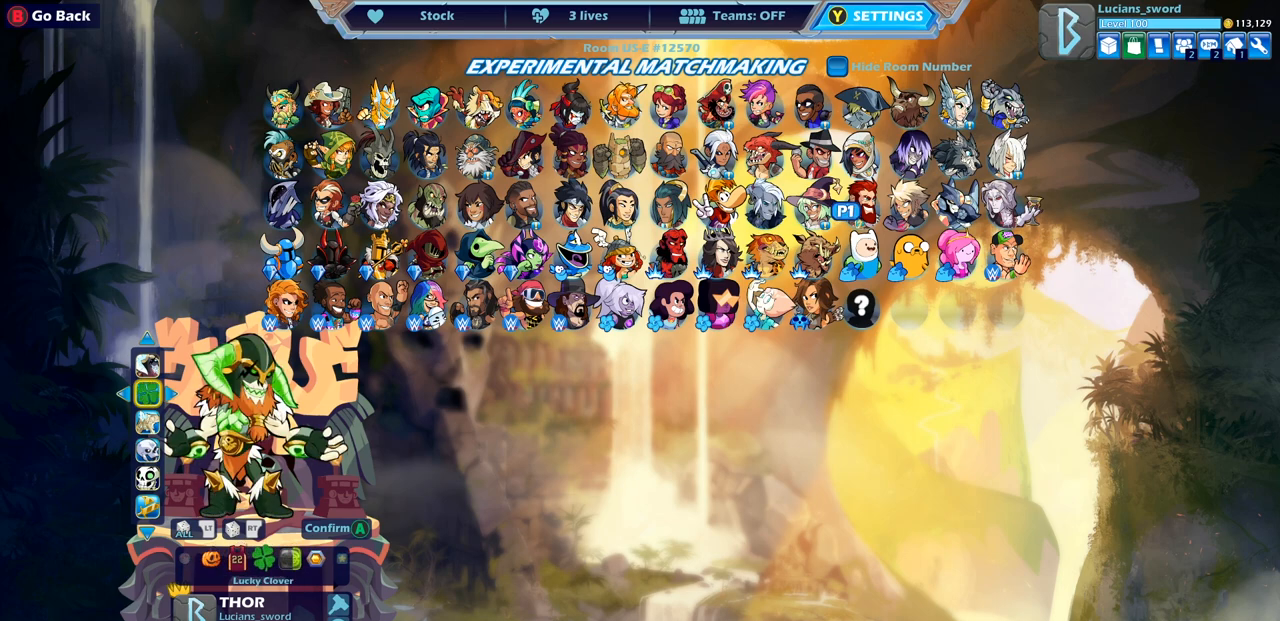
{"buttons": [], "left_stick": "center", "right_stick": "center", "events": [[100, "DPAD_RIGHT", "down"], [217, "DPAD_RIGHT", "up"]]}
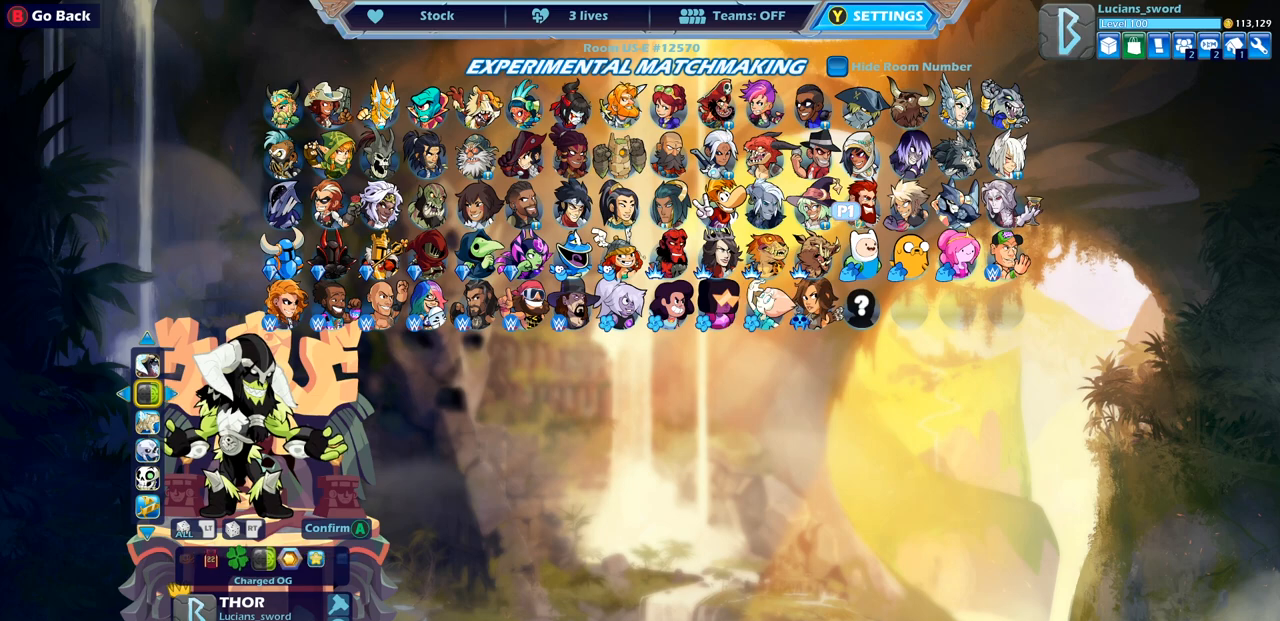
{"buttons": [], "left_stick": "center", "right_stick": "center", "events": []}
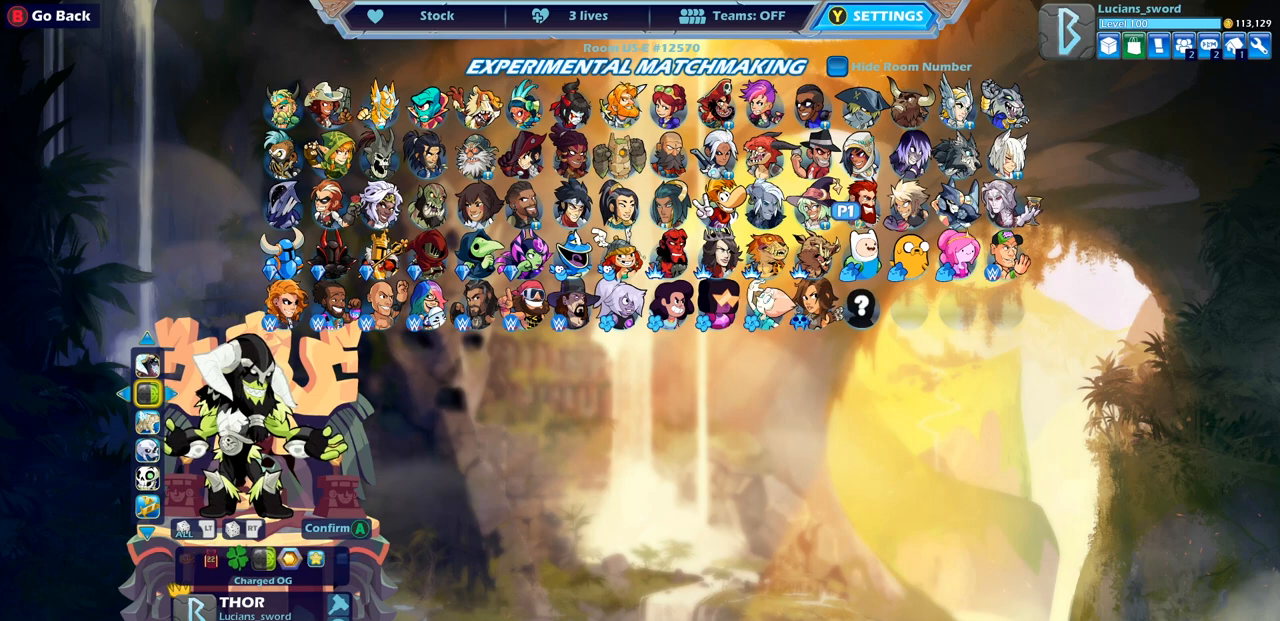
{"buttons": [], "left_stick": "center", "right_stick": "center", "events": []}